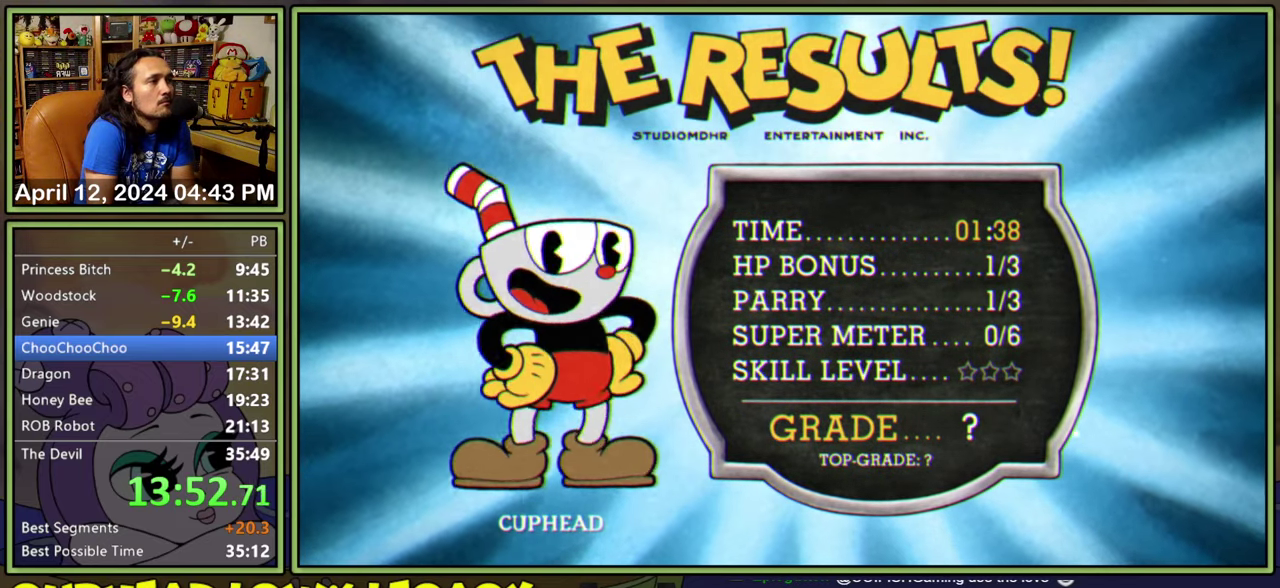
Gameplay with a controller (Xbox layout); each line is a JSON object with the inputs held at the frame after it. "events" lists button and stick changes between this image and that frame as [ms after this image, input, new state], when the widget could be followed in between. Not read: L1 L3 R1 R3 left_stick right_stick.
{"buttons": [], "events": [[200, "A", "down"], [250, "A", "up"], [300, "A", "down"], [450, "A", "up"]]}
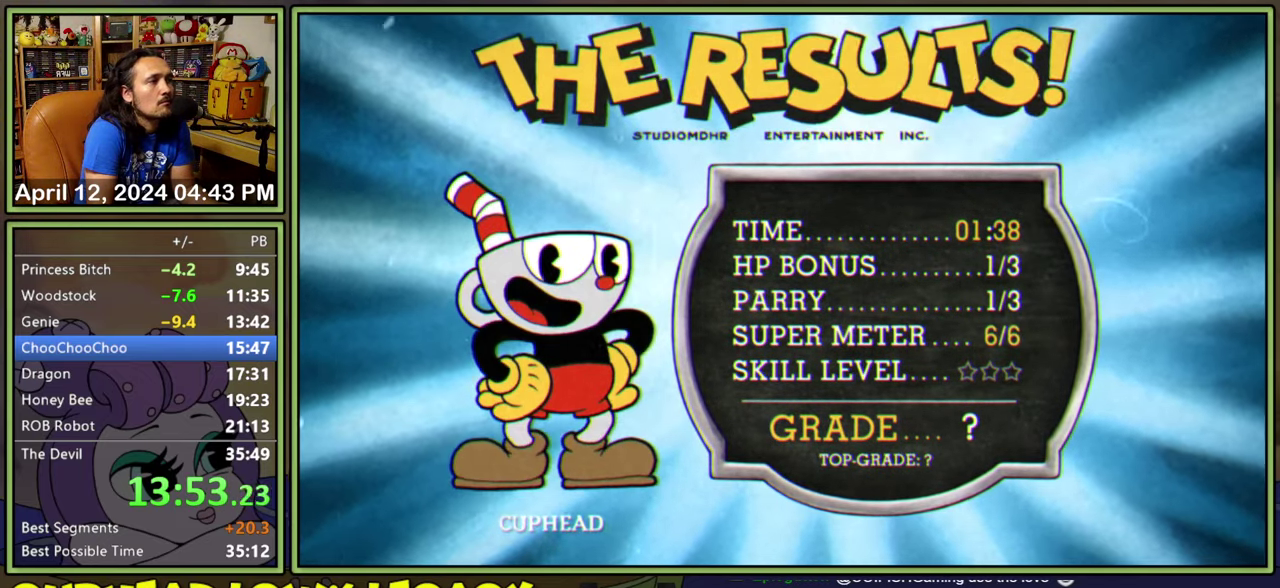
{"buttons": [], "events": []}
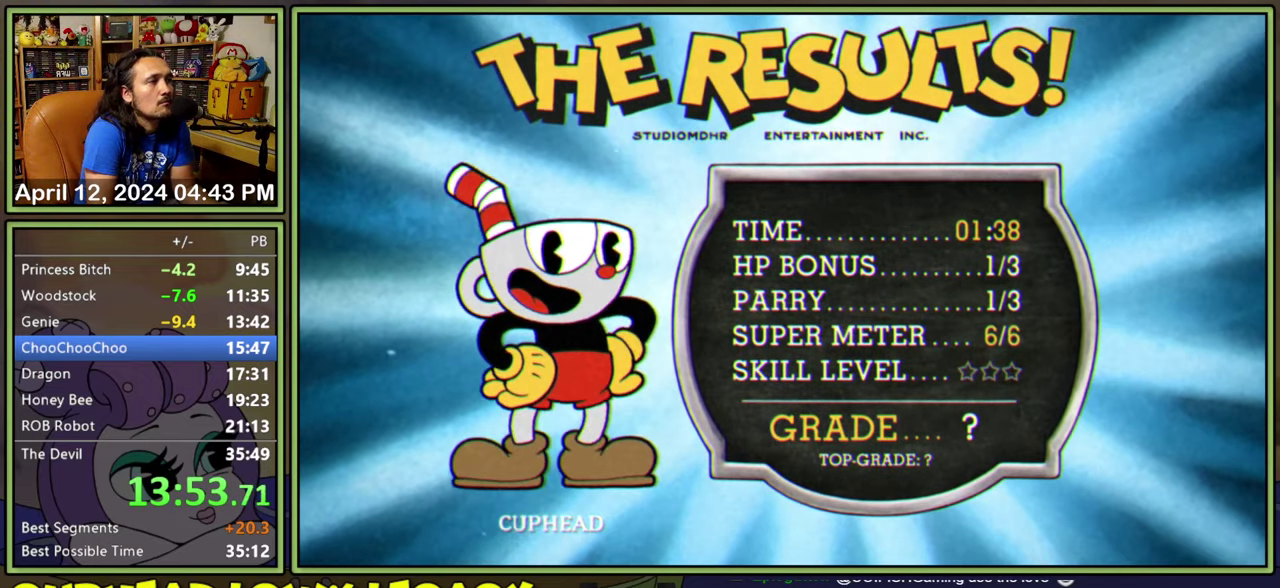
{"buttons": [], "events": [[17, "A", "down"], [67, "A", "up"]]}
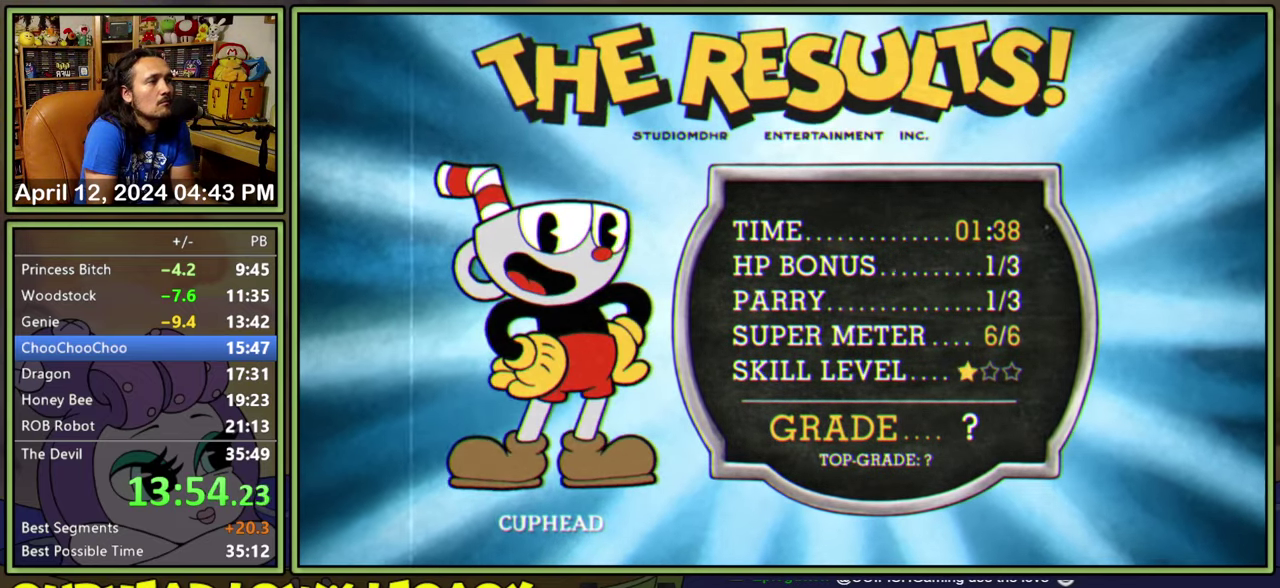
{"buttons": ["A"], "events": [[17, "A", "down"], [83, "A", "up"], [500, "A", "down"]]}
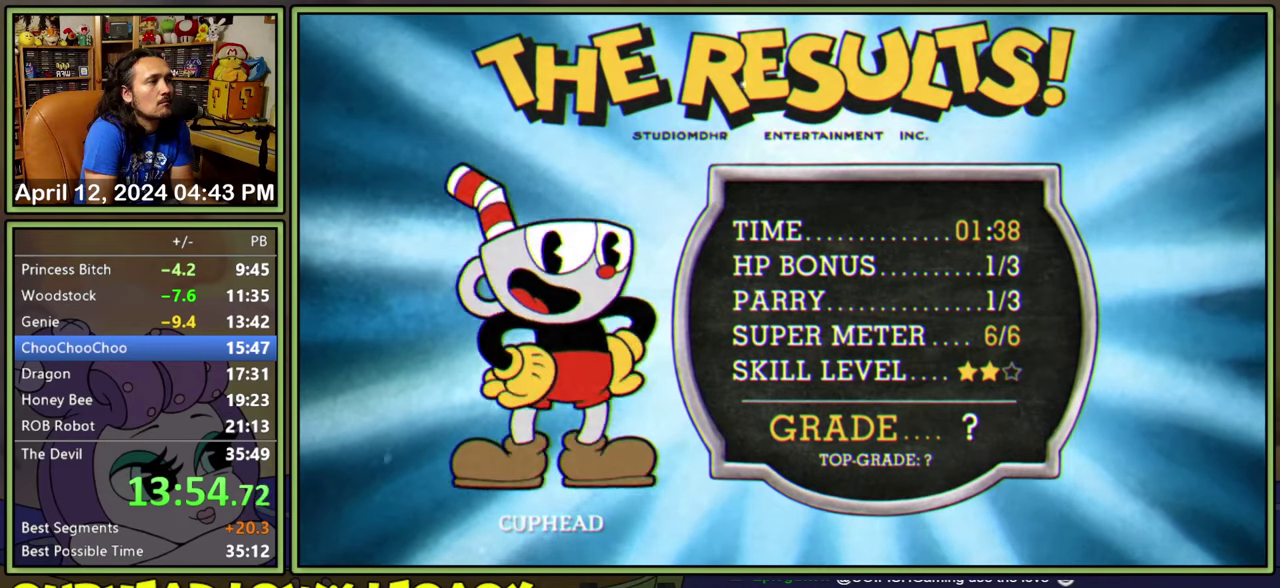
{"buttons": [], "events": [[50, "A", "up"], [434, "A", "down"], [500, "A", "up"]]}
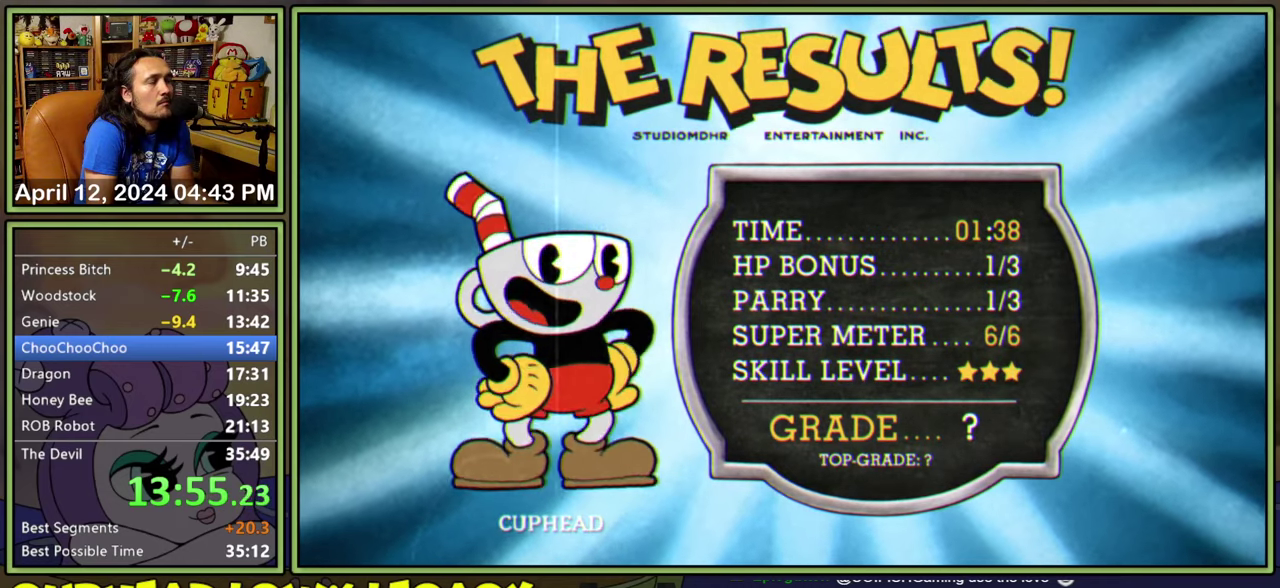
{"buttons": [], "events": [[84, "A", "down"], [134, "A", "up"], [217, "A", "down"], [267, "A", "up"], [317, "A", "down"], [467, "A", "up"]]}
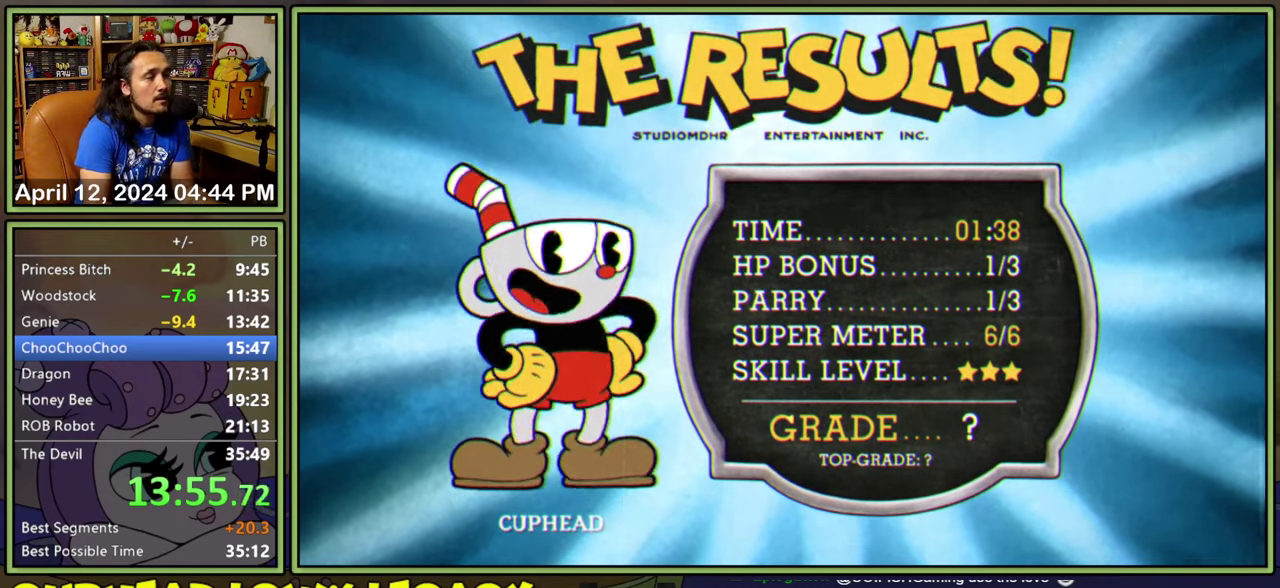
{"buttons": [], "events": [[34, "A", "down"], [100, "A", "up"], [150, "A", "down"], [217, "A", "up"], [284, "A", "down"], [334, "A", "up"], [400, "A", "down"], [467, "A", "up"]]}
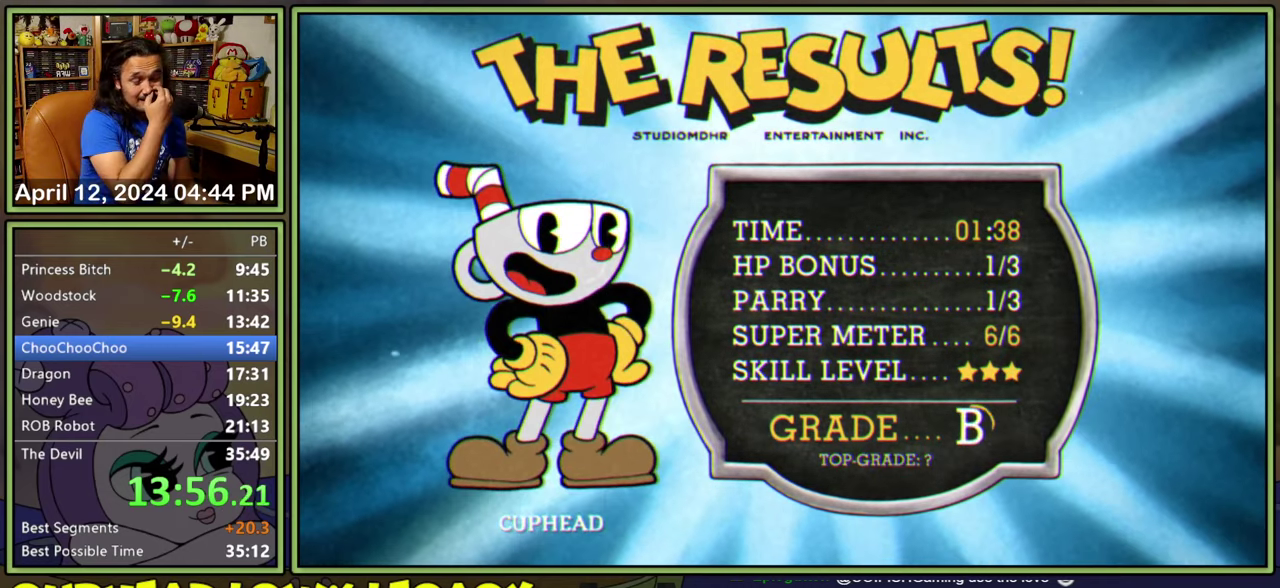
{"buttons": [], "events": [[34, "A", "down"], [84, "A", "up"], [150, "A", "down"], [217, "A", "up"], [284, "A", "down"], [350, "A", "up"], [417, "A", "down"], [484, "A", "up"]]}
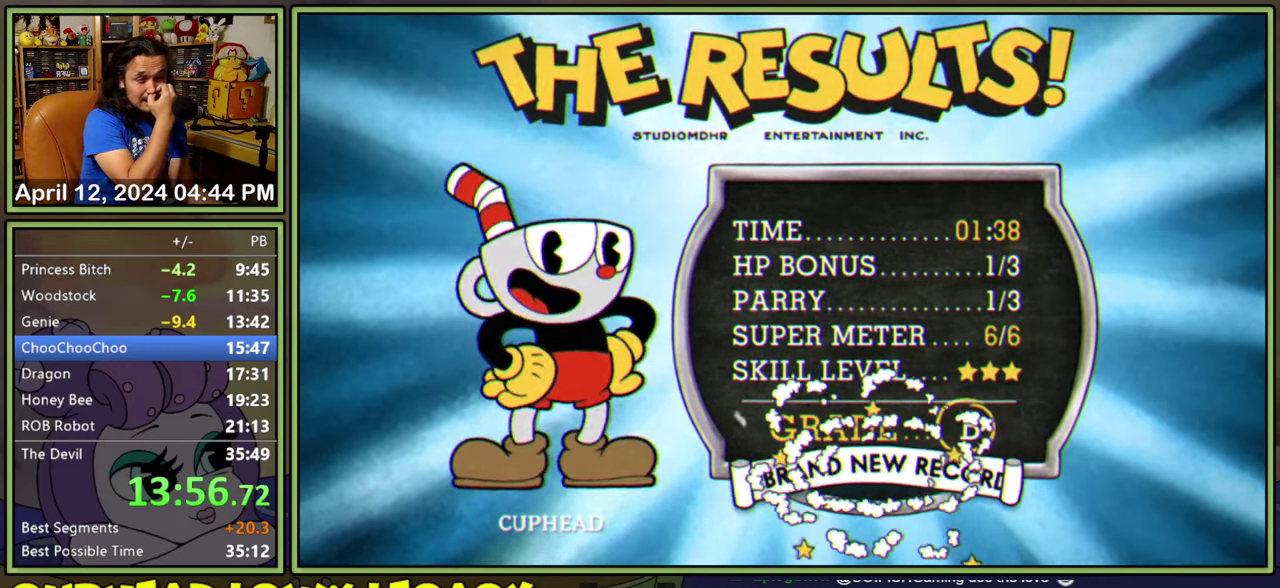
{"buttons": ["A"], "events": [[50, "A", "down"], [117, "A", "up"], [184, "A", "down"], [250, "A", "up"], [317, "A", "down"], [384, "A", "up"], [450, "A", "down"]]}
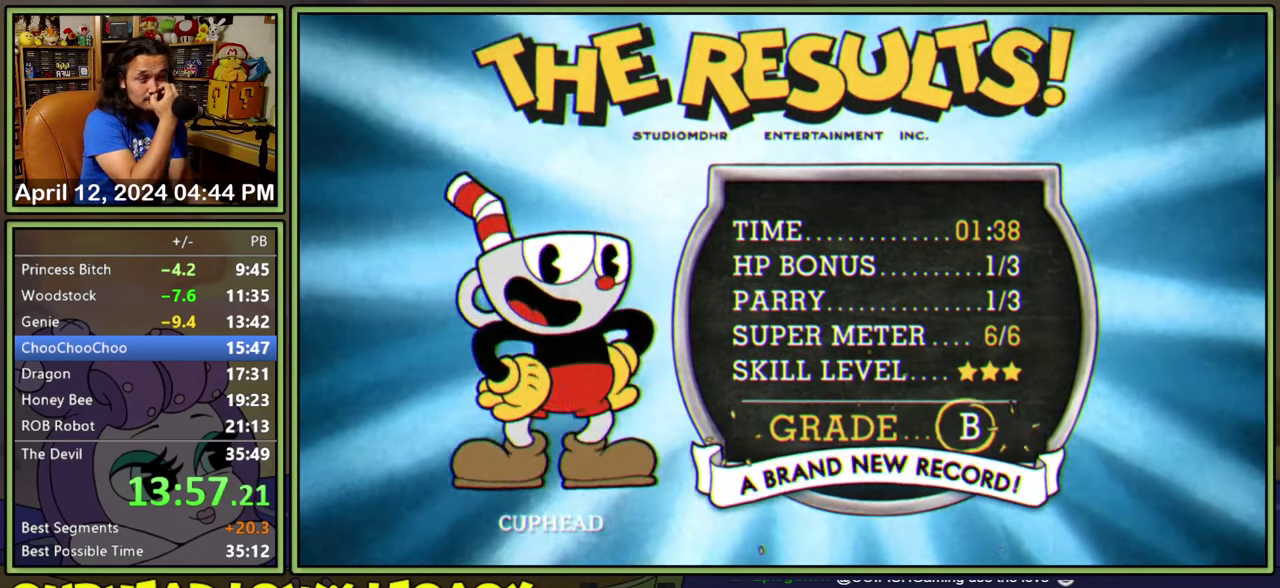
{"buttons": ["A"], "events": [[34, "A", "up"], [84, "A", "down"], [150, "A", "up"], [234, "A", "down"], [300, "A", "up"], [367, "A", "down"], [434, "A", "up"], [484, "A", "down"]]}
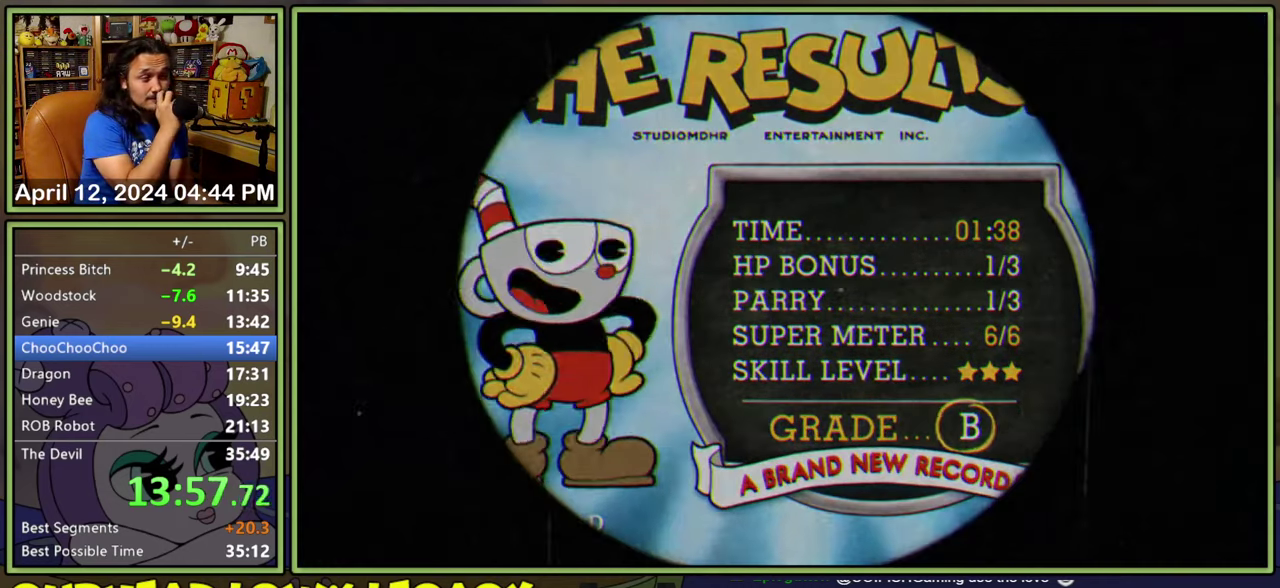
{"buttons": [], "events": [[67, "A", "up"], [134, "A", "down"], [200, "A", "up"], [267, "A", "down"], [317, "A", "up"], [400, "A", "down"], [467, "A", "up"]]}
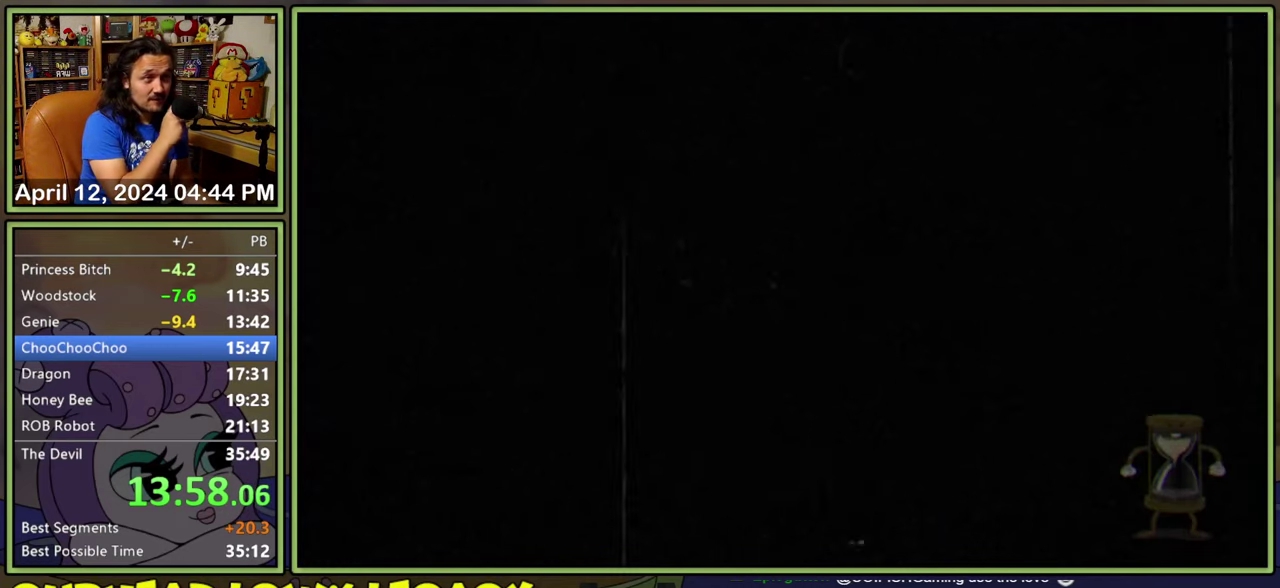
{"buttons": [], "events": [[34, "A", "down"], [100, "A", "up"], [167, "A", "down"], [250, "A", "up"], [300, "A", "down"], [350, "A", "up"], [417, "A", "down"], [484, "A", "up"]]}
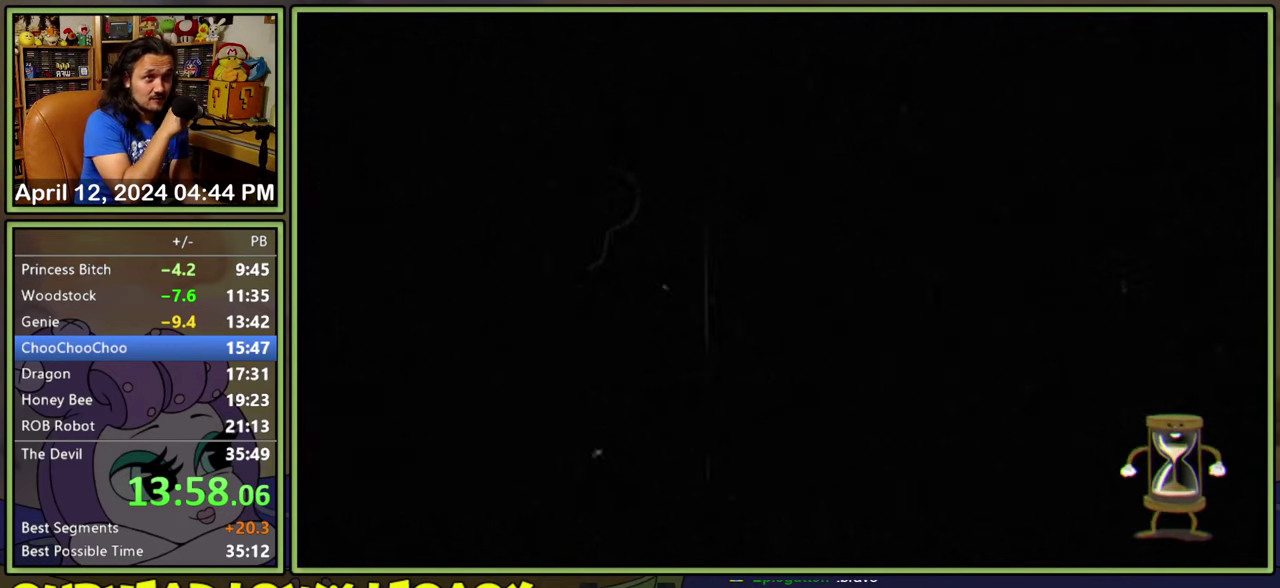
{"buttons": [], "events": [[50, "A", "down"], [100, "A", "up"], [167, "A", "down"], [217, "A", "up"], [284, "A", "down"], [334, "A", "up"], [417, "A", "down"], [467, "A", "up"]]}
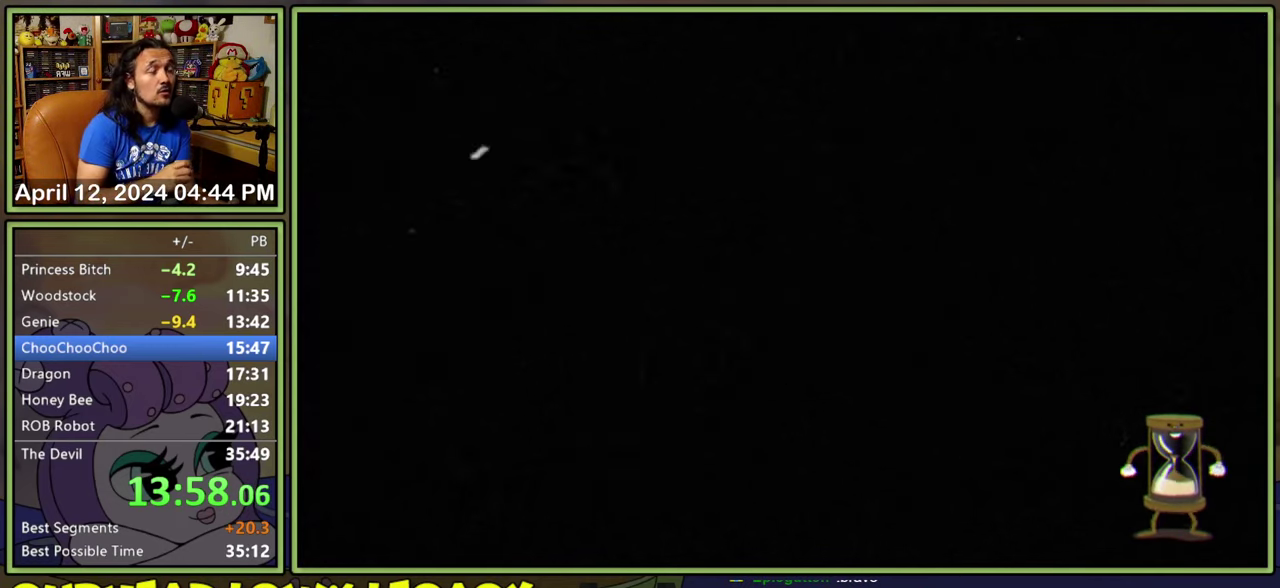
{"buttons": [], "events": [[34, "A", "down"], [84, "A", "up"], [283, "A", "down"], [333, "A", "up"]]}
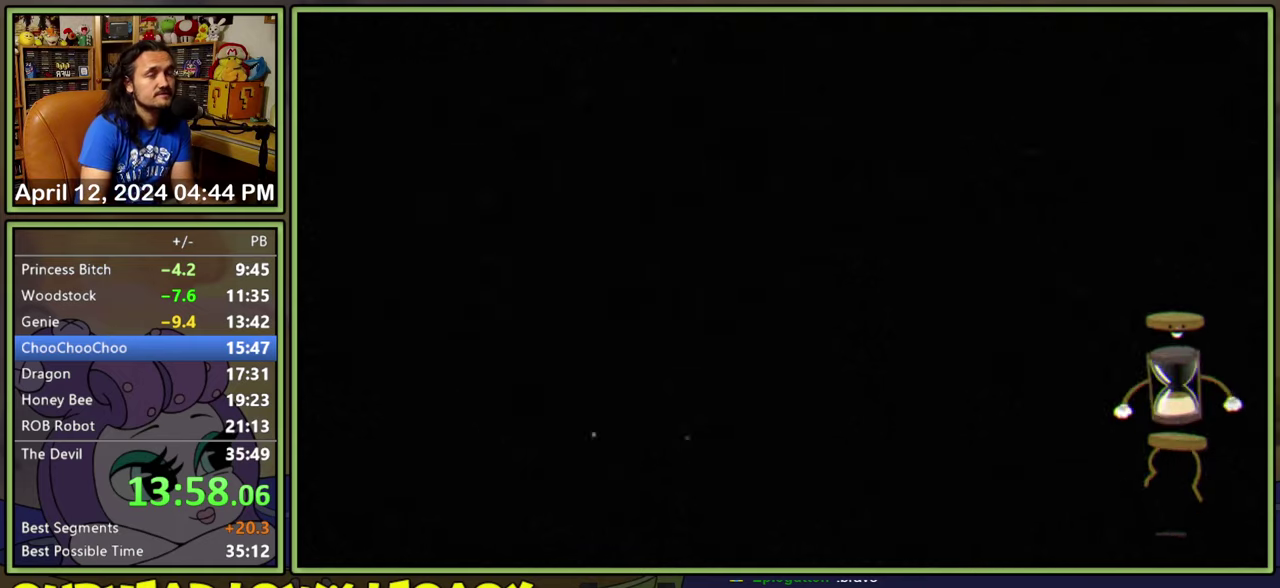
{"buttons": ["A"], "events": [[16, "A", "down"], [83, "A", "up"], [266, "A", "down"], [316, "A", "up"], [500, "A", "down"]]}
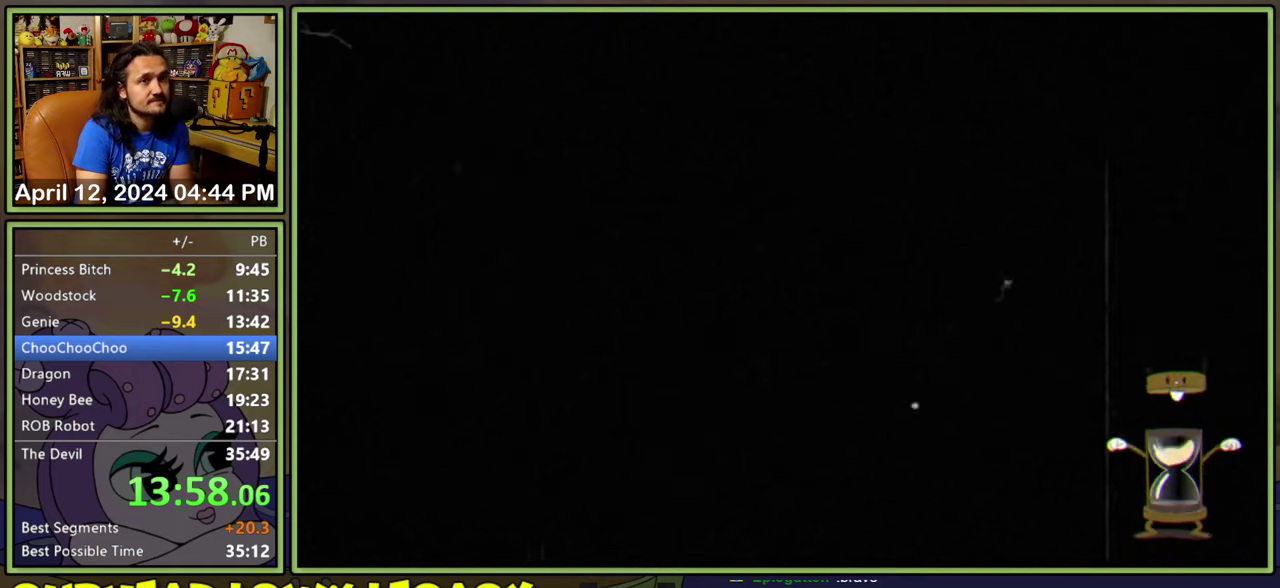
{"buttons": ["A"], "events": [[66, "A", "up"], [250, "A", "down"], [300, "A", "up"], [500, "A", "down"]]}
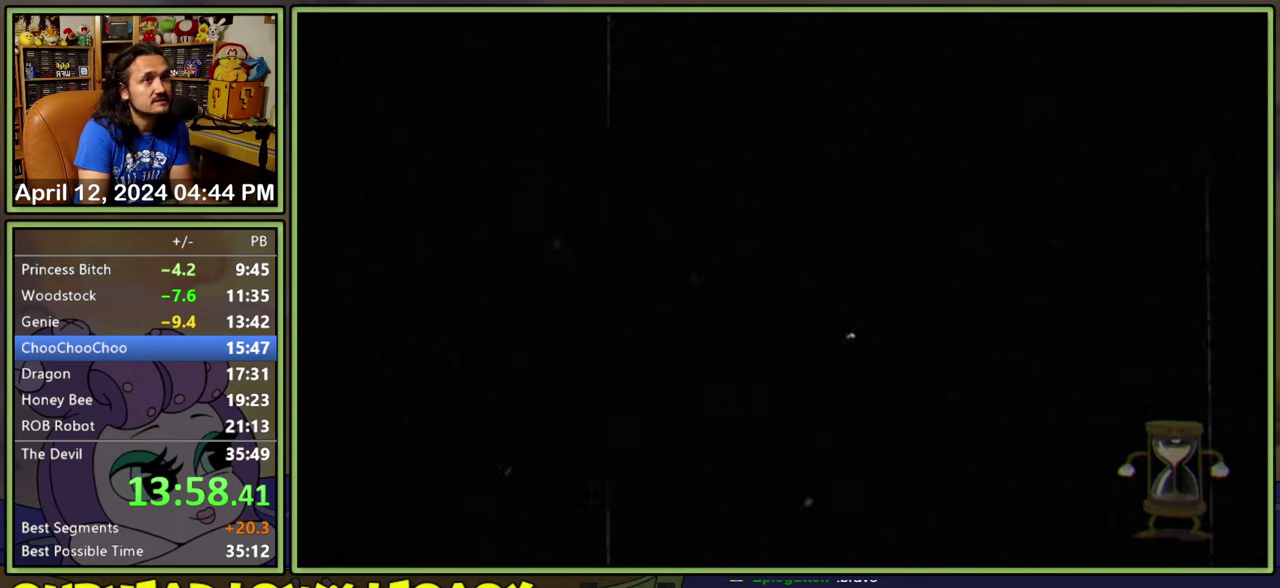
{"buttons": [], "events": [[250, "A", "up"], [333, "A", "down"], [383, "A", "up"]]}
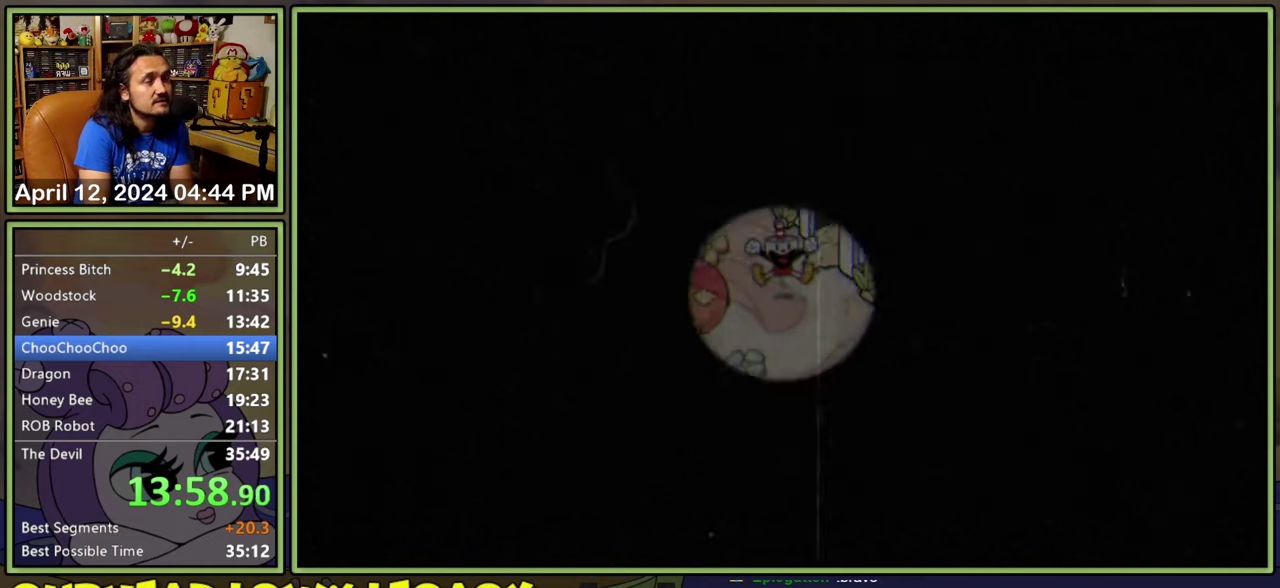
{"buttons": [], "events": [[50, "A", "down"], [116, "A", "up"], [183, "A", "down"], [250, "A", "up"], [316, "A", "down"], [383, "A", "up"], [433, "A", "down"], [500, "A", "up"]]}
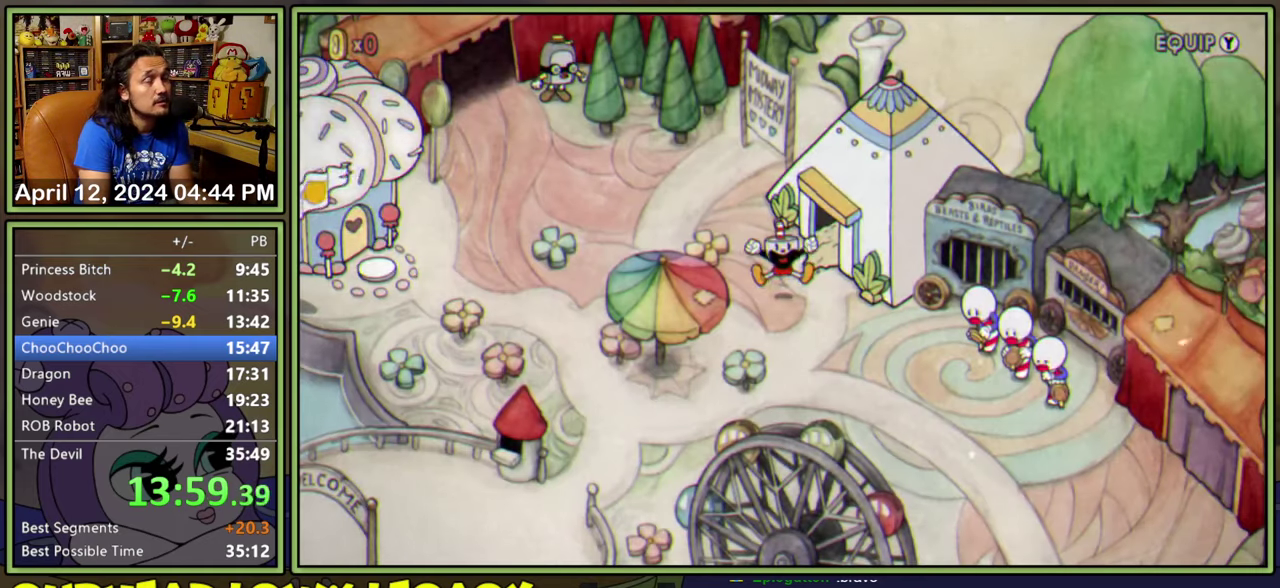
{"buttons": [], "events": [[66, "A", "down"], [133, "A", "up"], [183, "A", "down"], [250, "A", "up"], [316, "A", "down"], [383, "A", "up"], [450, "A", "down"], [500, "A", "up"]]}
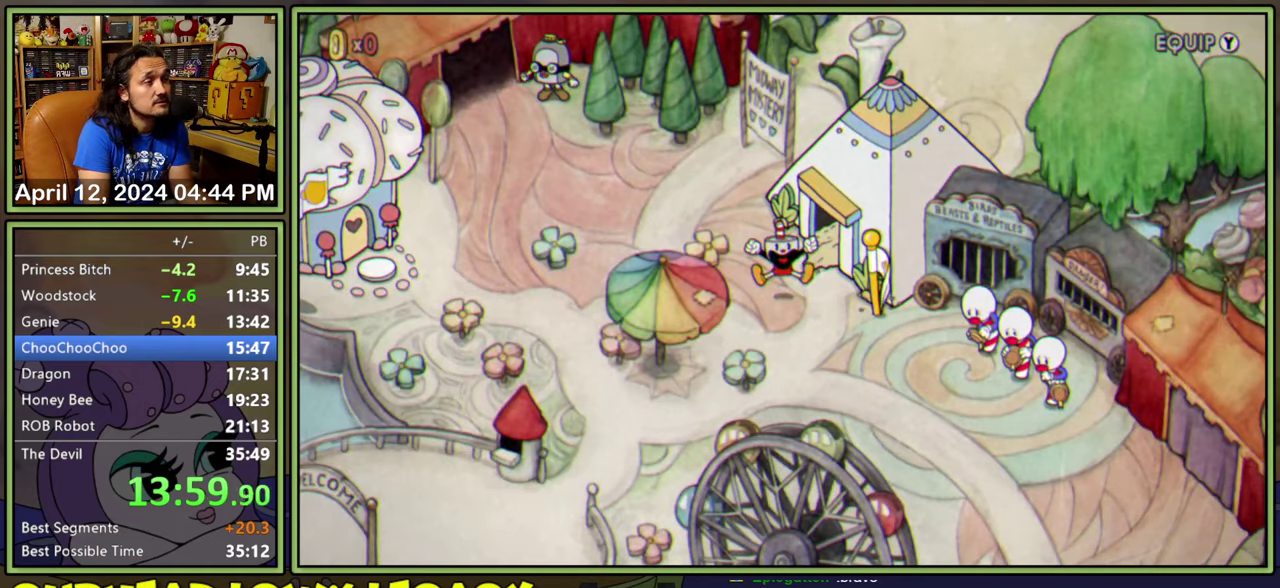
{"buttons": ["DPAD_DOWN", "DPAD_RIGHT"], "events": [[33, "DPAD_RIGHT", "down"], [50, "DPAD_DOWN", "down"]]}
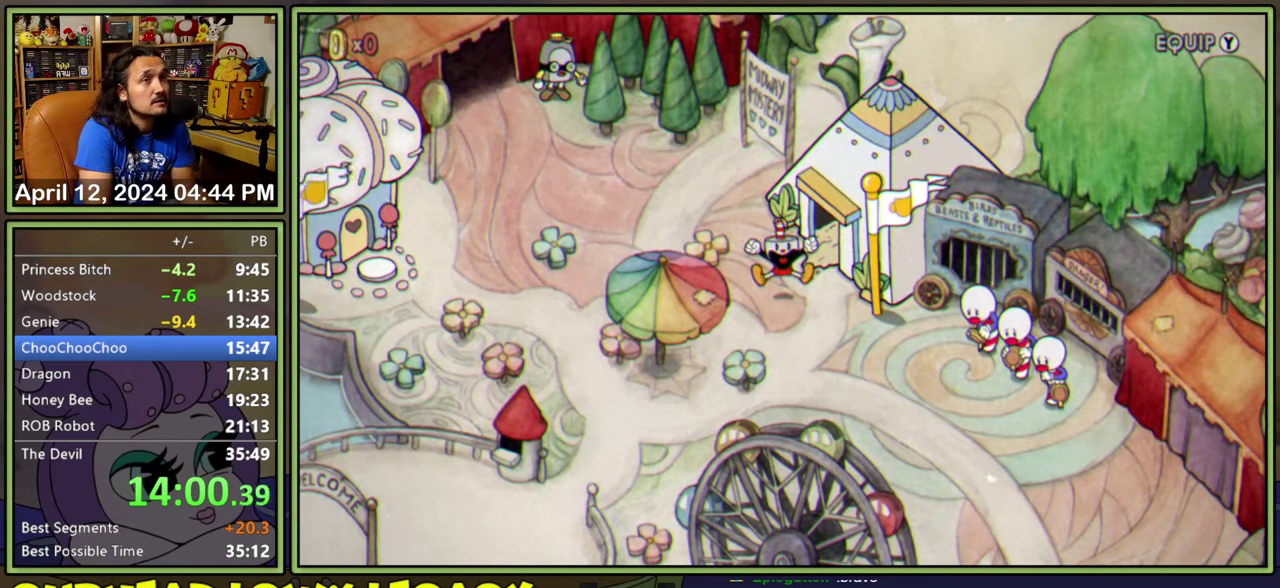
{"buttons": ["DPAD_DOWN", "DPAD_RIGHT"], "events": []}
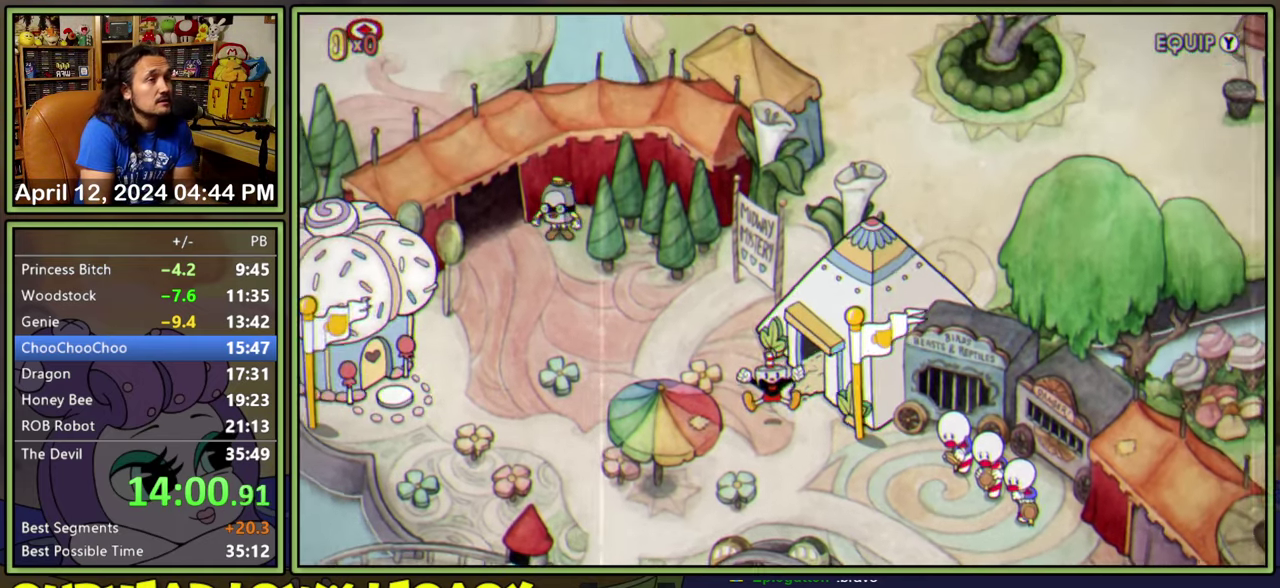
{"buttons": ["DPAD_DOWN", "DPAD_RIGHT"], "events": []}
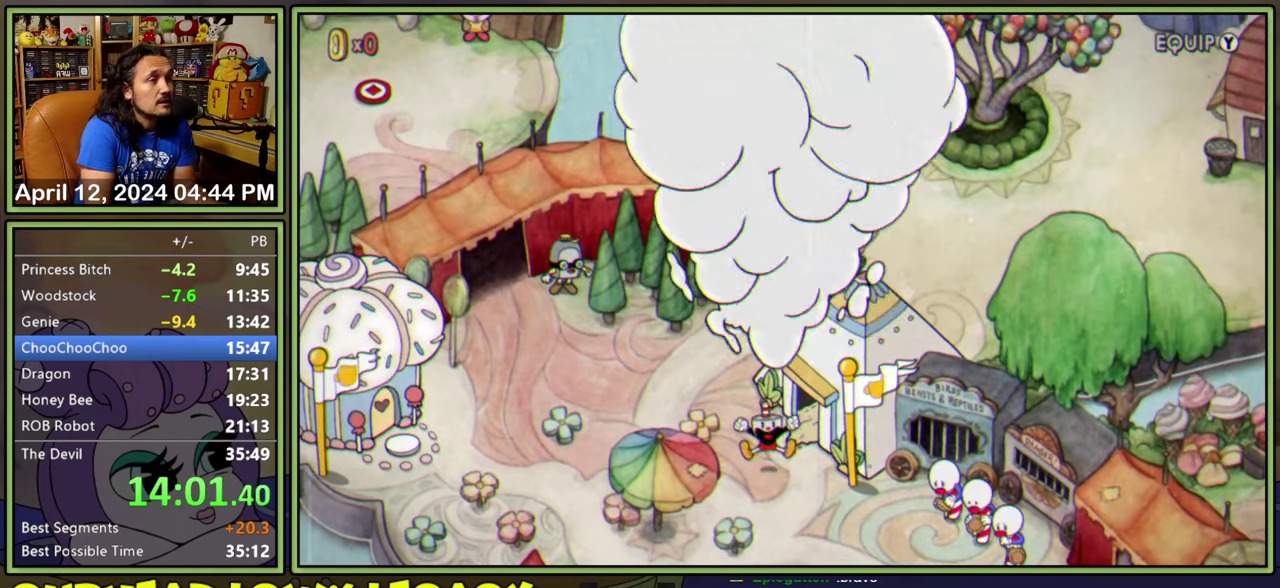
{"buttons": ["DPAD_DOWN", "DPAD_RIGHT"], "events": []}
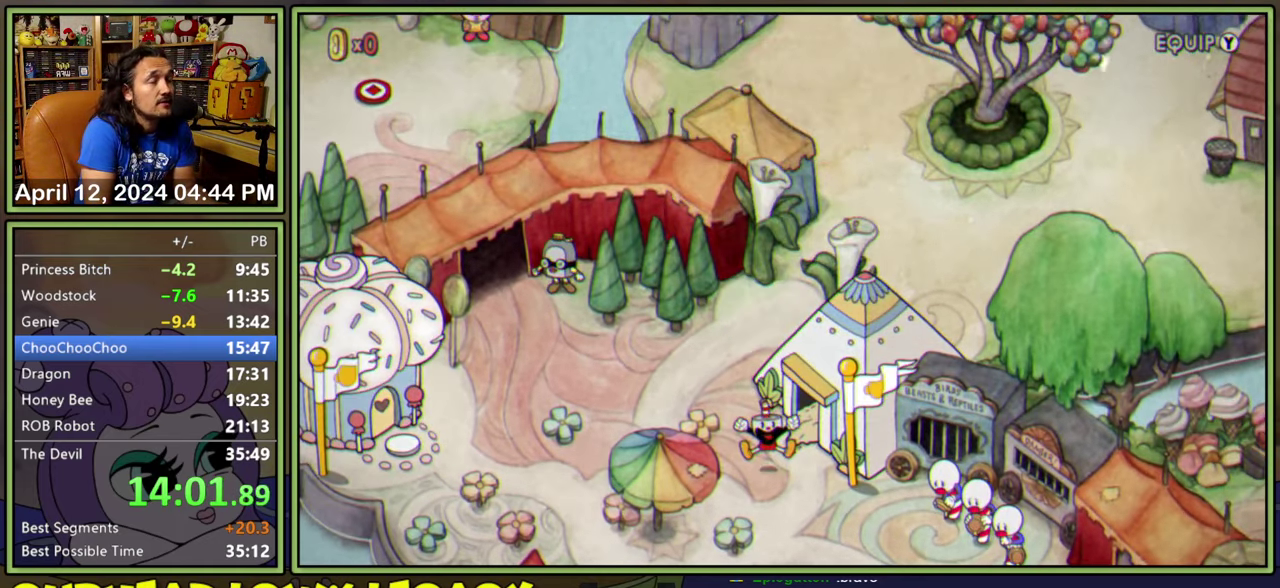
{"buttons": ["DPAD_DOWN", "DPAD_RIGHT"], "events": []}
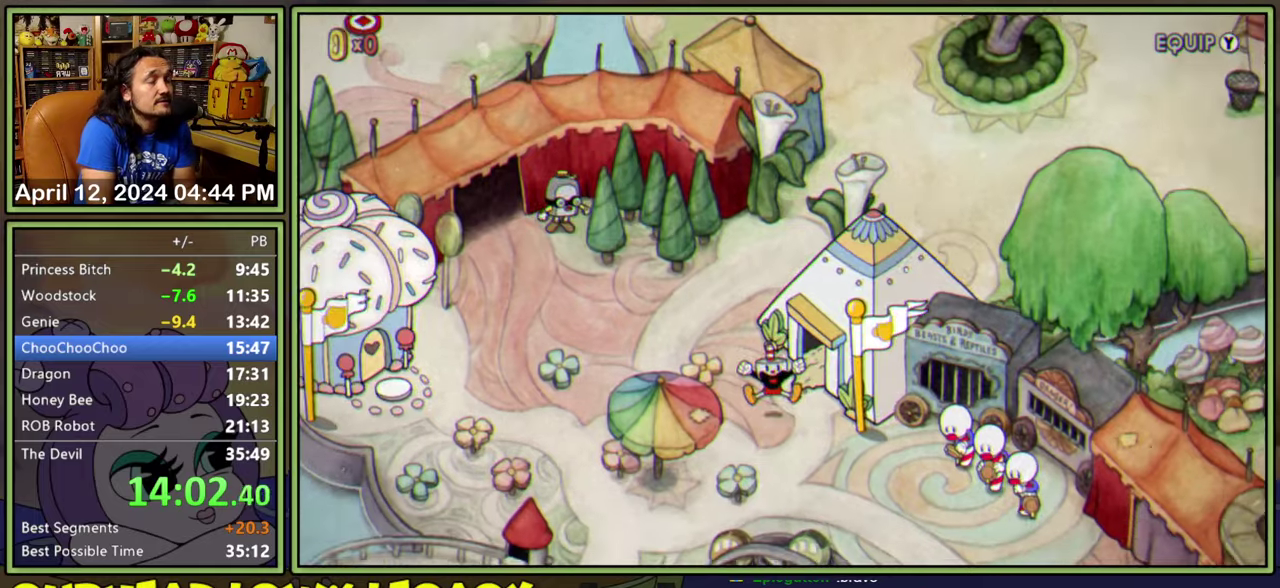
{"buttons": ["DPAD_DOWN", "DPAD_RIGHT"], "events": []}
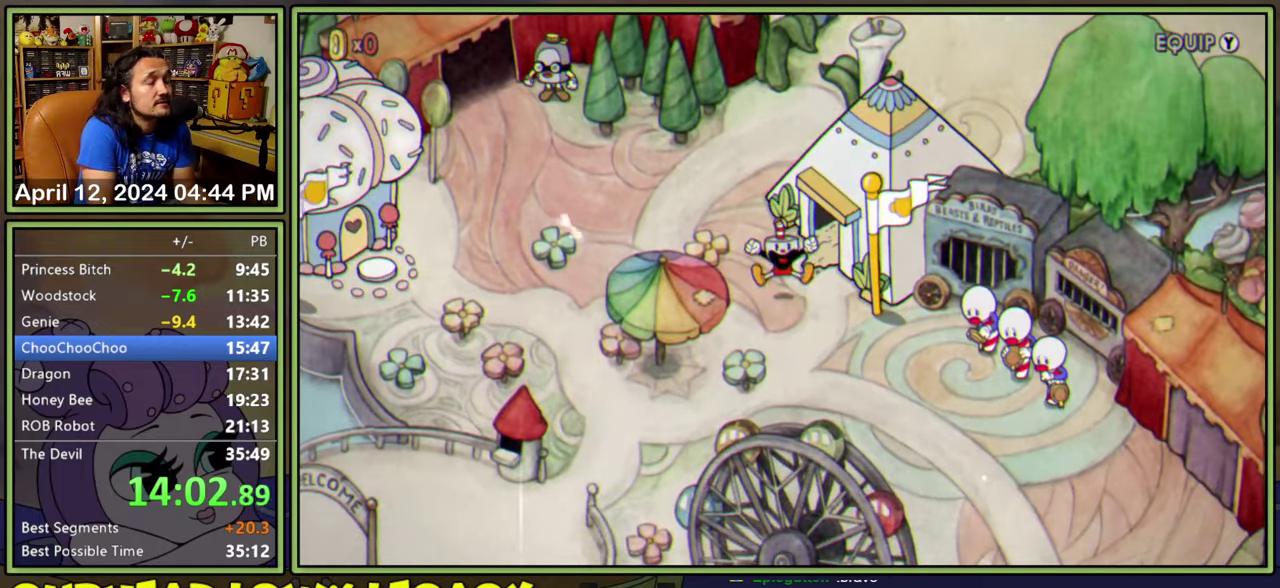
{"buttons": ["A", "DPAD_DOWN", "DPAD_RIGHT"], "events": [[483, "A", "down"]]}
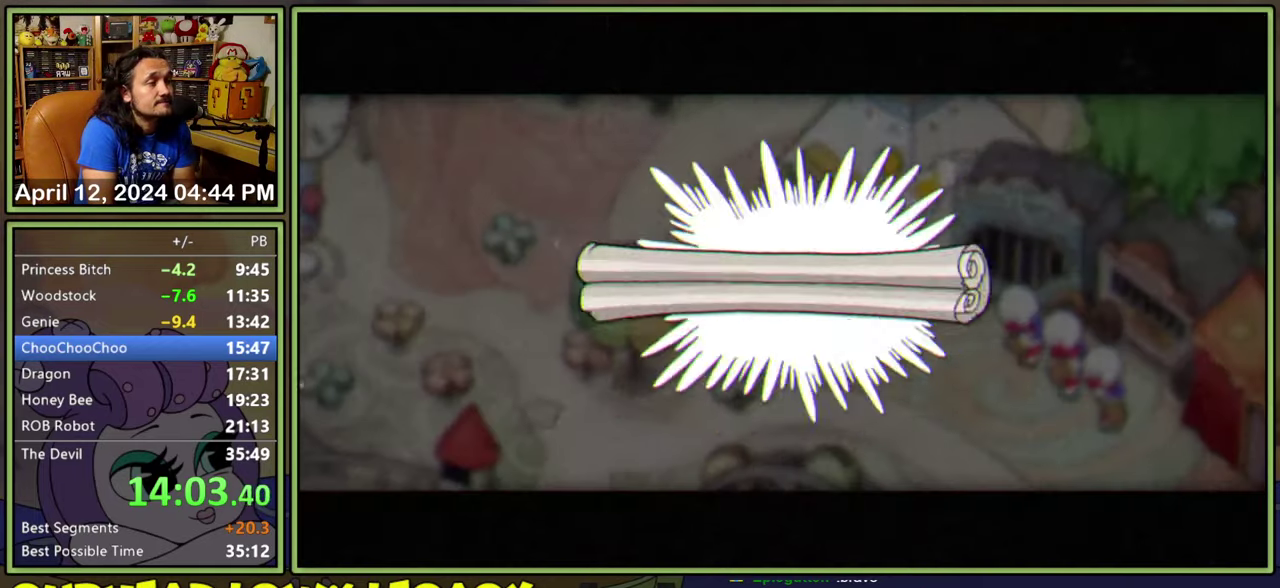
{"buttons": ["A", "DPAD_DOWN", "DPAD_RIGHT"], "events": [[33, "A", "up"], [100, "A", "down"], [167, "A", "up"], [233, "A", "down"], [300, "A", "up"], [350, "A", "down"], [417, "A", "up"], [467, "A", "down"]]}
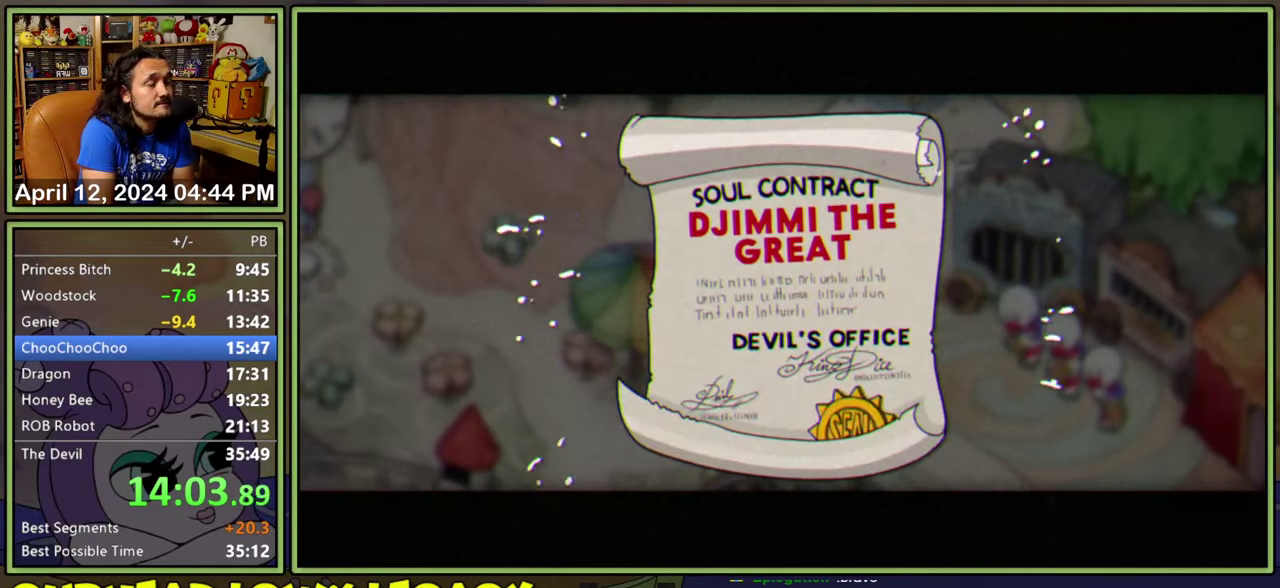
{"buttons": ["A", "DPAD_DOWN", "DPAD_RIGHT"], "events": [[17, "A", "up"], [83, "A", "down"], [150, "A", "up"], [217, "A", "down"], [267, "A", "up"], [333, "A", "down"], [400, "A", "up"], [467, "A", "down"]]}
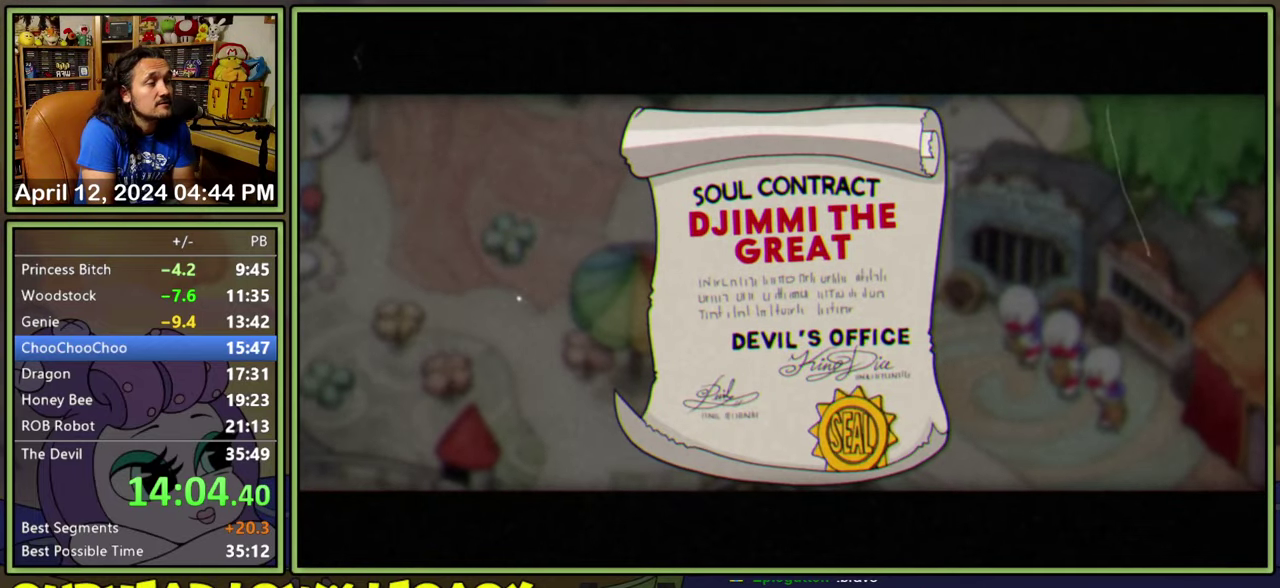
{"buttons": ["DPAD_DOWN", "DPAD_RIGHT"], "events": [[17, "A", "up"], [217, "A", "down"], [267, "A", "up"], [333, "A", "down"], [383, "A", "up"], [450, "A", "down"], [500, "A", "up"]]}